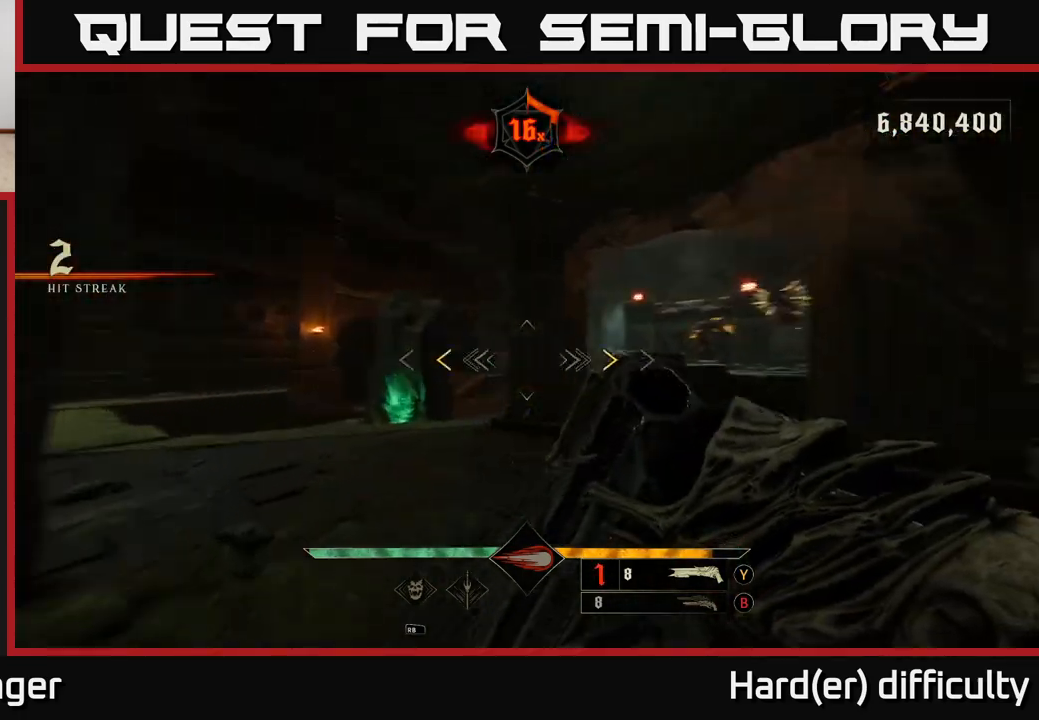
Gameplay with a controller (Xbox layout); each line is a JSON object with the inputs held at the frame after it. "events" lists button and stick changes between this image and that frame as [ms after this image, input, new state], when the widget could be followed in between.
{"buttons": [], "left_stick": "up-right", "right_stick": "center", "events": [[67, "left_stick", "up"], [100, "right_stick", "center"], [267, "left_stick", "up-left"], [350, "X", "down"], [383, "X", "up"], [433, "left_stick", "up-right"]]}
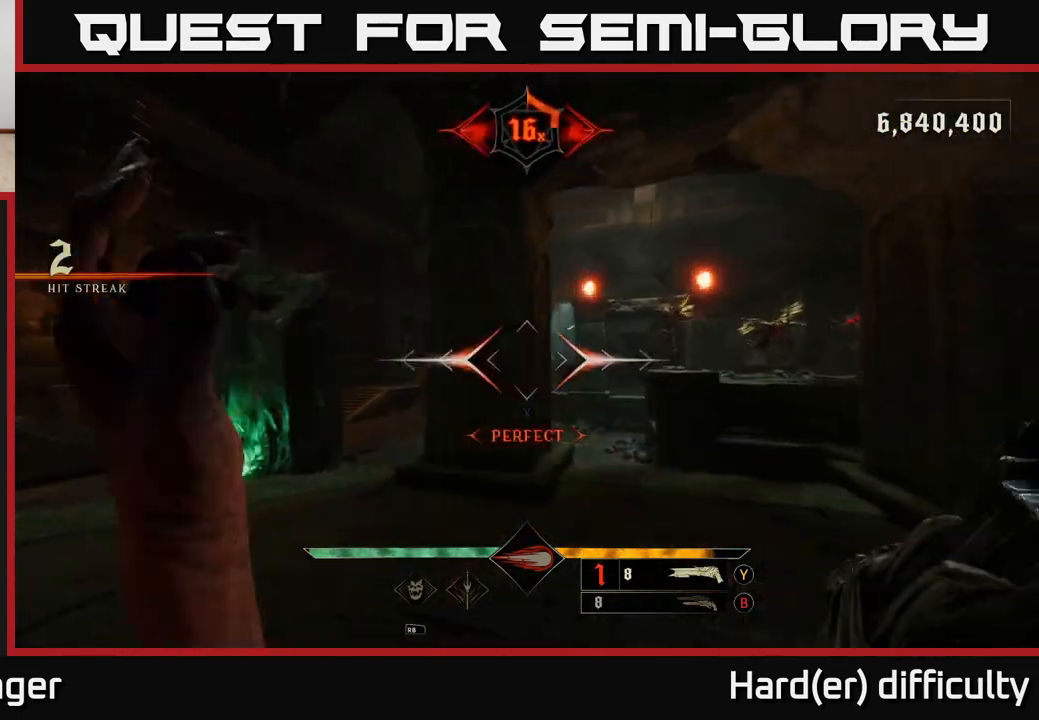
{"buttons": [], "left_stick": "down-left", "right_stick": "center", "events": [[50, "right_stick", "right"], [217, "left_stick", "left"], [217, "right_stick", "up-right"], [317, "R2", "down"], [317, "left_stick", "down-left"], [333, "L2", "down"], [383, "R2", "up"], [400, "right_stick", "center"], [500, "L2", "up"]]}
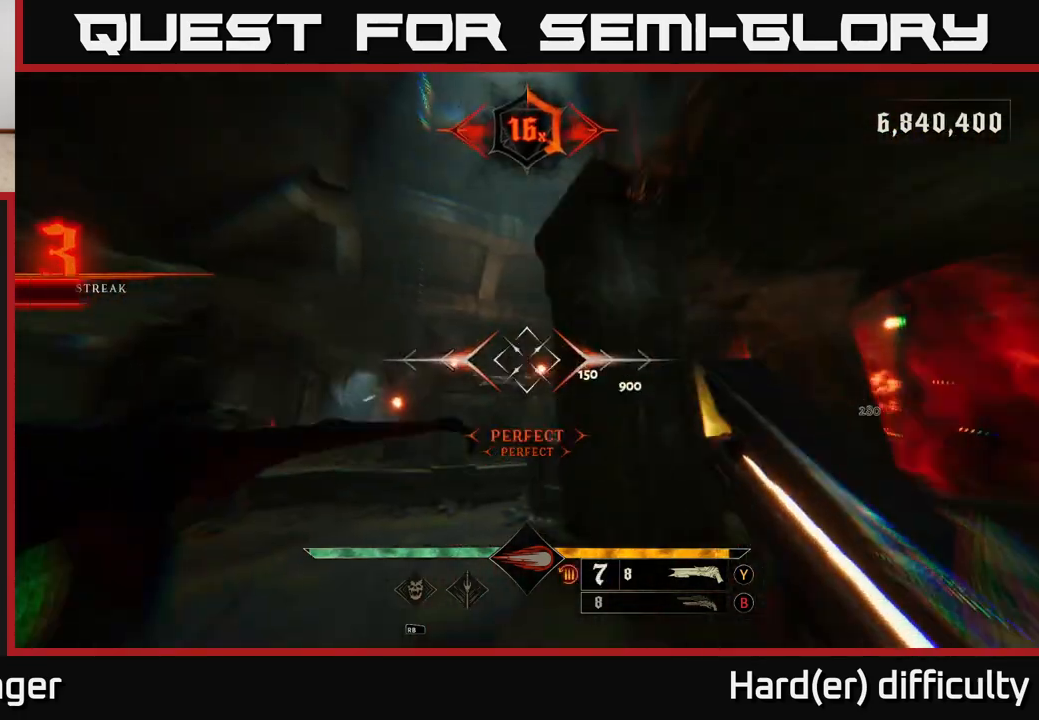
{"buttons": [], "left_stick": "up-right", "right_stick": "down-right", "events": [[100, "left_stick", "left"], [217, "A", "down"], [217, "left_stick", "up-left"], [317, "left_stick", "up"], [350, "A", "up"], [483, "right_stick", "down-right"], [500, "left_stick", "up-right"]]}
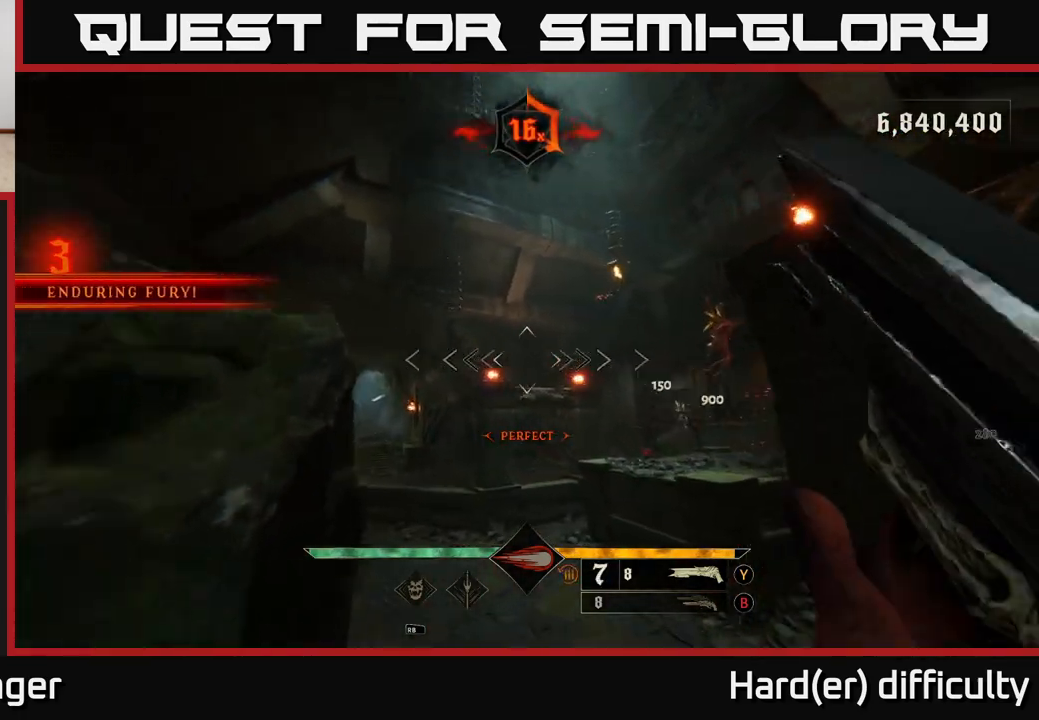
{"buttons": [], "left_stick": "up-left", "right_stick": "up-right", "events": [[250, "right_stick", "right"], [283, "R2", "down"], [300, "left_stick", "up-left"], [350, "R2", "up"], [400, "right_stick", "up"], [467, "right_stick", "up-right"]]}
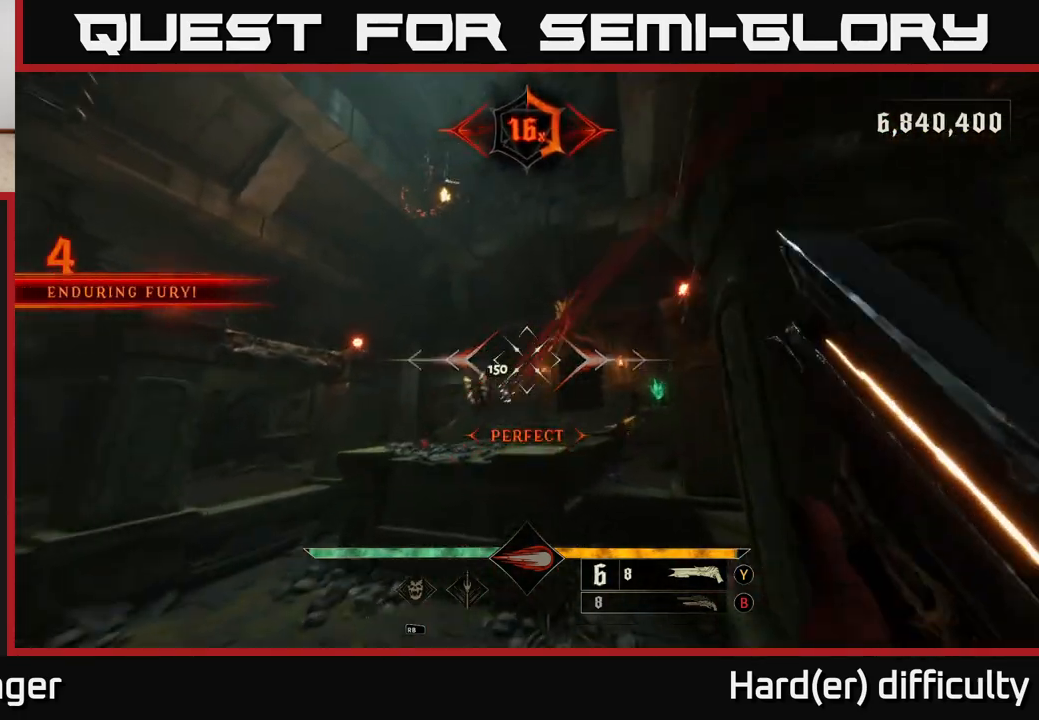
{"buttons": [], "left_stick": "left", "right_stick": "center", "events": [[200, "left_stick", "left"], [267, "right_stick", "center"], [350, "left_stick", "center"], [467, "left_stick", "left"]]}
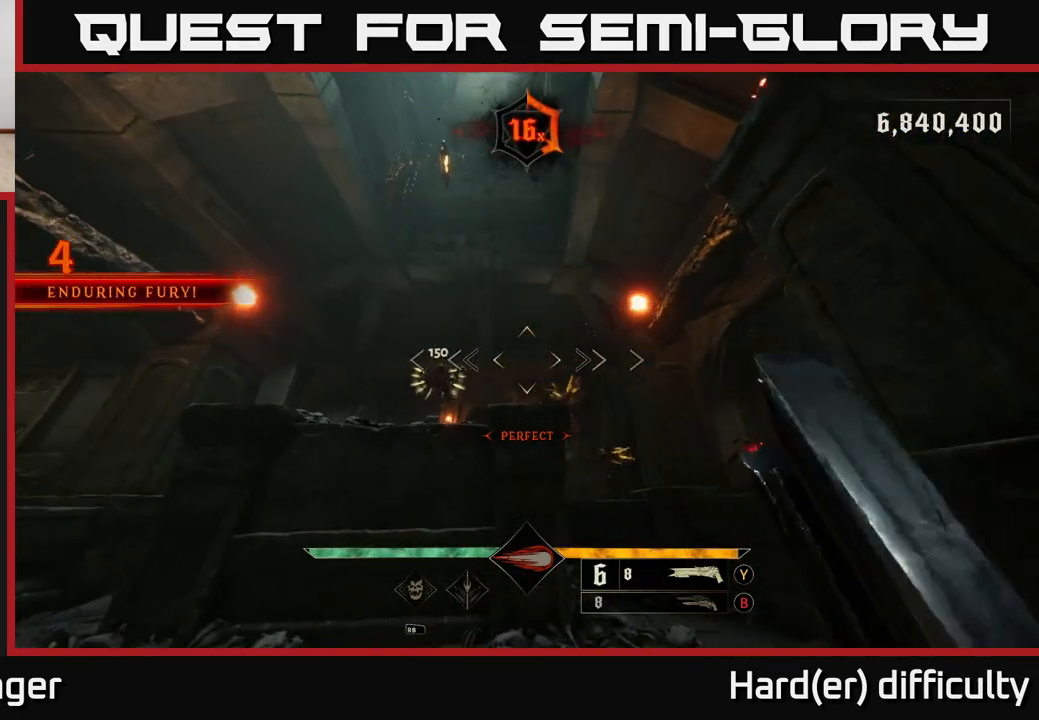
{"buttons": [], "left_stick": "left", "right_stick": "right", "events": [[83, "right_stick", "down-left"], [200, "R2", "down"], [200, "left_stick", "center"], [233, "right_stick", "center"], [250, "R2", "up"], [350, "left_stick", "left"], [367, "right_stick", "right"]]}
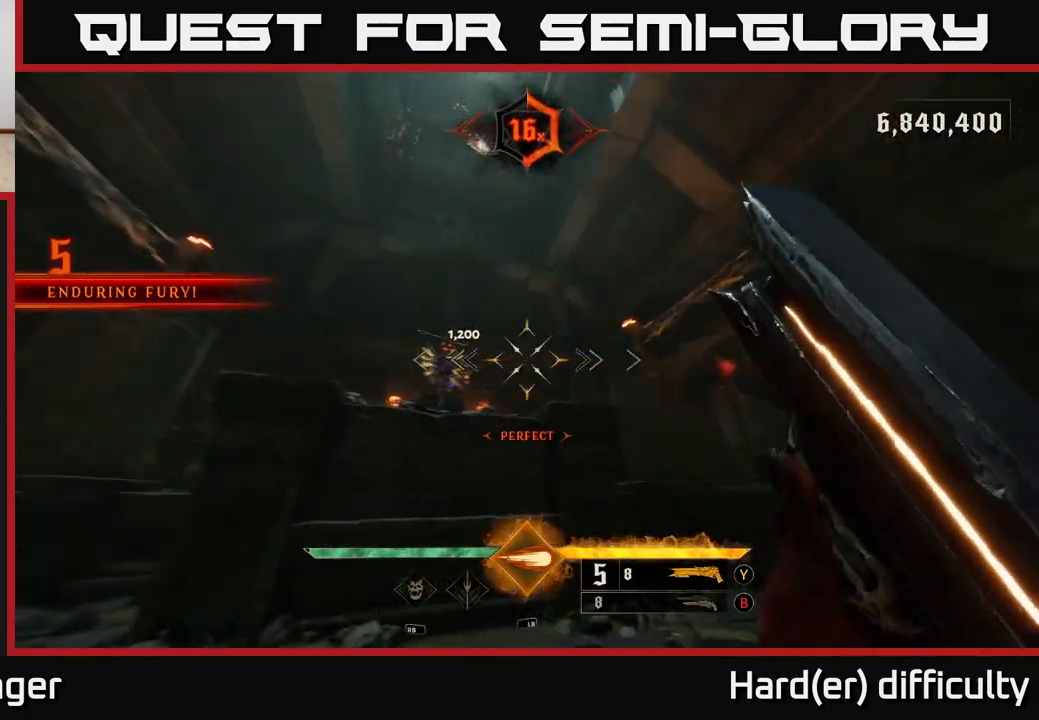
{"buttons": [], "left_stick": "up-left", "right_stick": "down", "events": [[100, "left_stick", "up-left"], [100, "right_stick", "center"], [133, "A", "down"], [283, "A", "up"], [400, "right_stick", "down"]]}
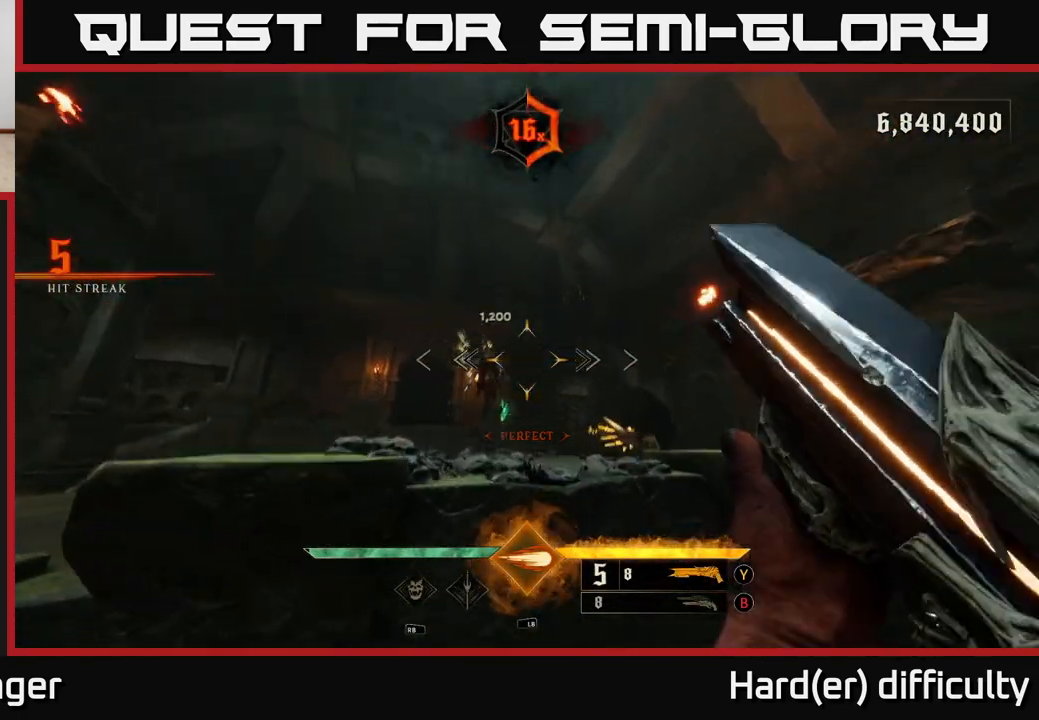
{"buttons": [], "left_stick": "left", "right_stick": "center", "events": [[67, "right_stick", "center"], [117, "R2", "down"], [117, "left_stick", "down-left"], [183, "right_stick", "right"], [233, "L2", "down"], [233, "R2", "up"], [333, "left_stick", "left"], [383, "L2", "up"], [467, "right_stick", "center"]]}
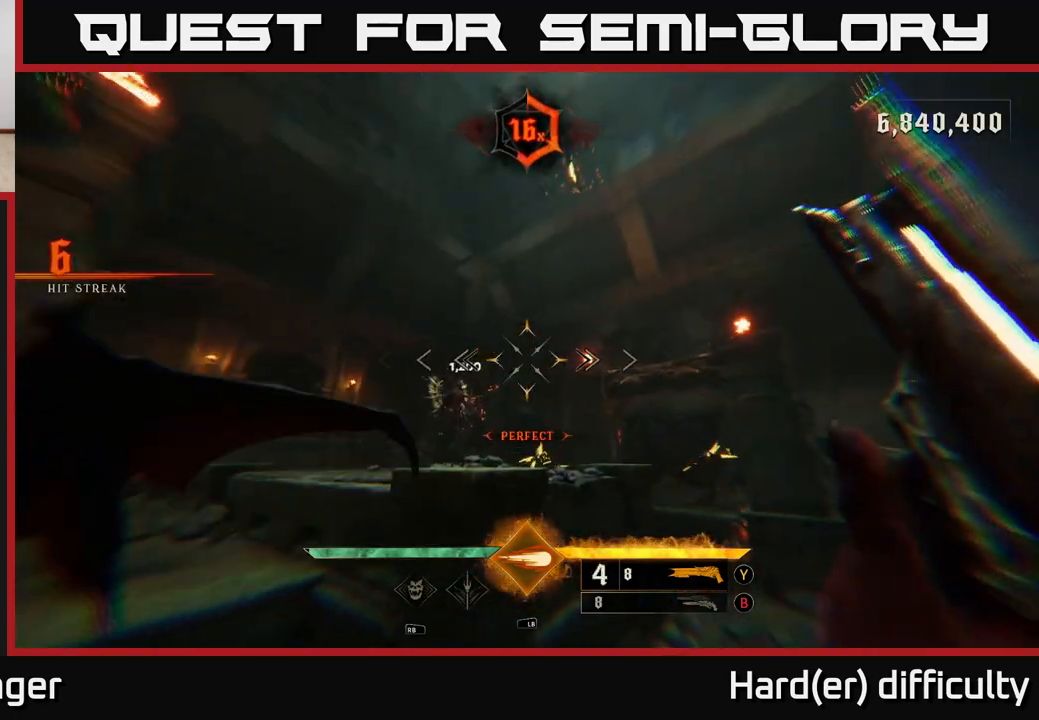
{"buttons": [], "left_stick": "left", "right_stick": "down", "events": [[50, "left_stick", "center"], [83, "A", "down"], [183, "A", "up"], [217, "left_stick", "left"], [350, "right_stick", "down"]]}
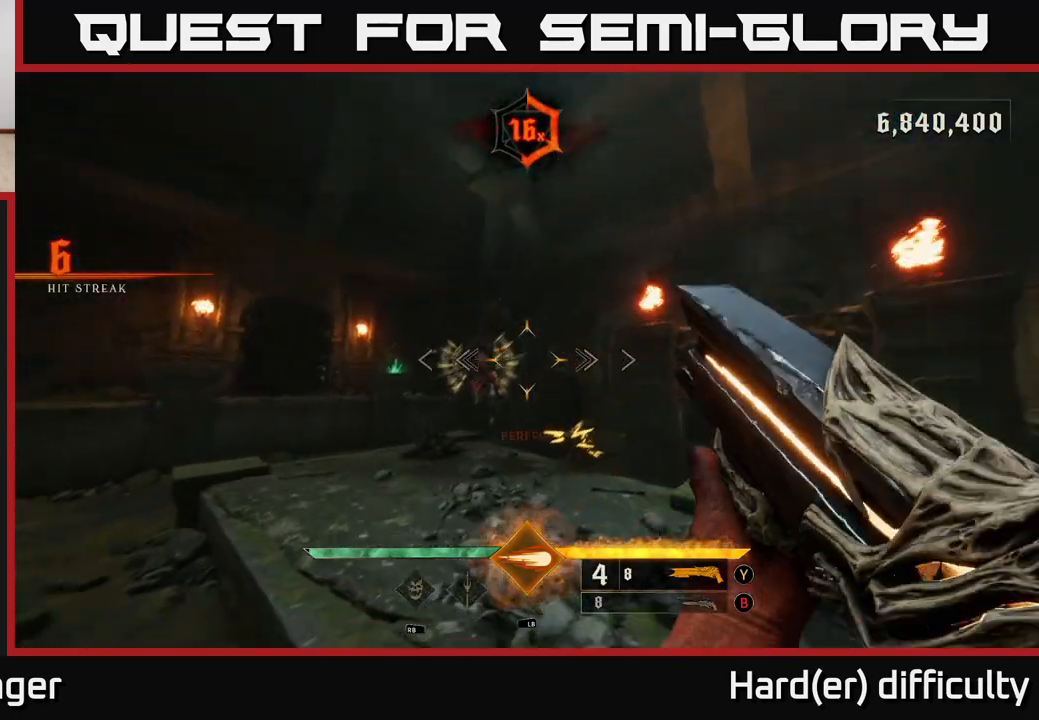
{"buttons": [], "left_stick": "left", "right_stick": "right", "events": [[83, "R2", "down"], [83, "left_stick", "up-left"], [100, "L2", "down"], [133, "right_stick", "up"], [200, "R2", "up"], [217, "right_stick", "right"], [233, "L2", "up"], [300, "left_stick", "left"]]}
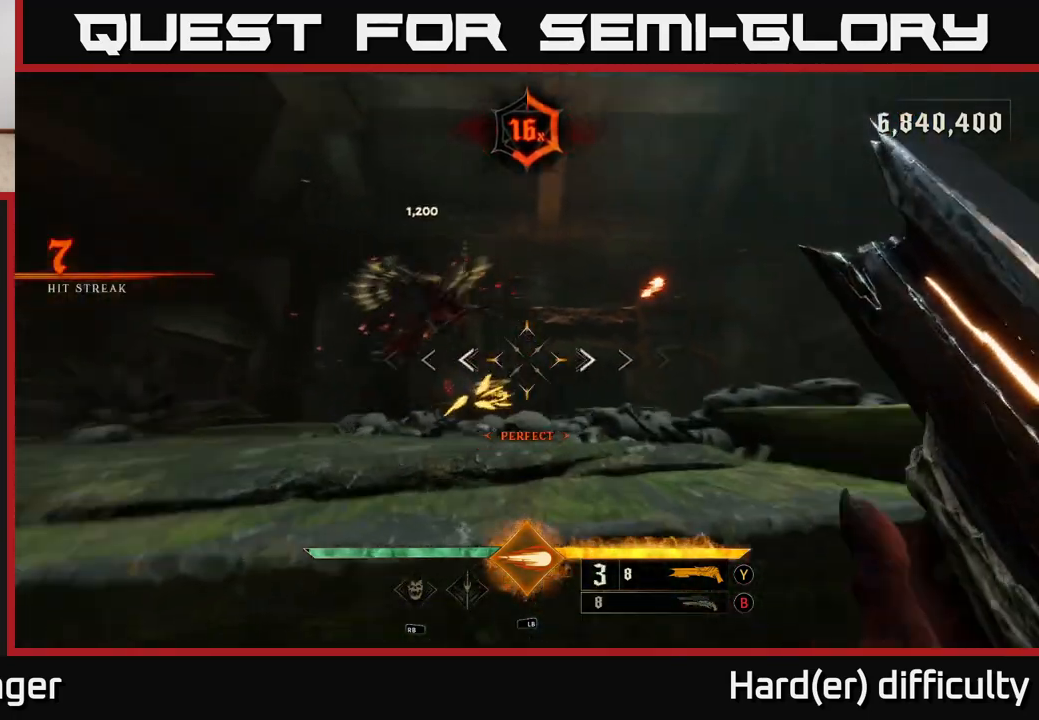
{"buttons": [], "left_stick": "left", "right_stick": "down", "events": [[67, "right_stick", "center"], [217, "A", "down"], [300, "A", "up"], [433, "right_stick", "down"]]}
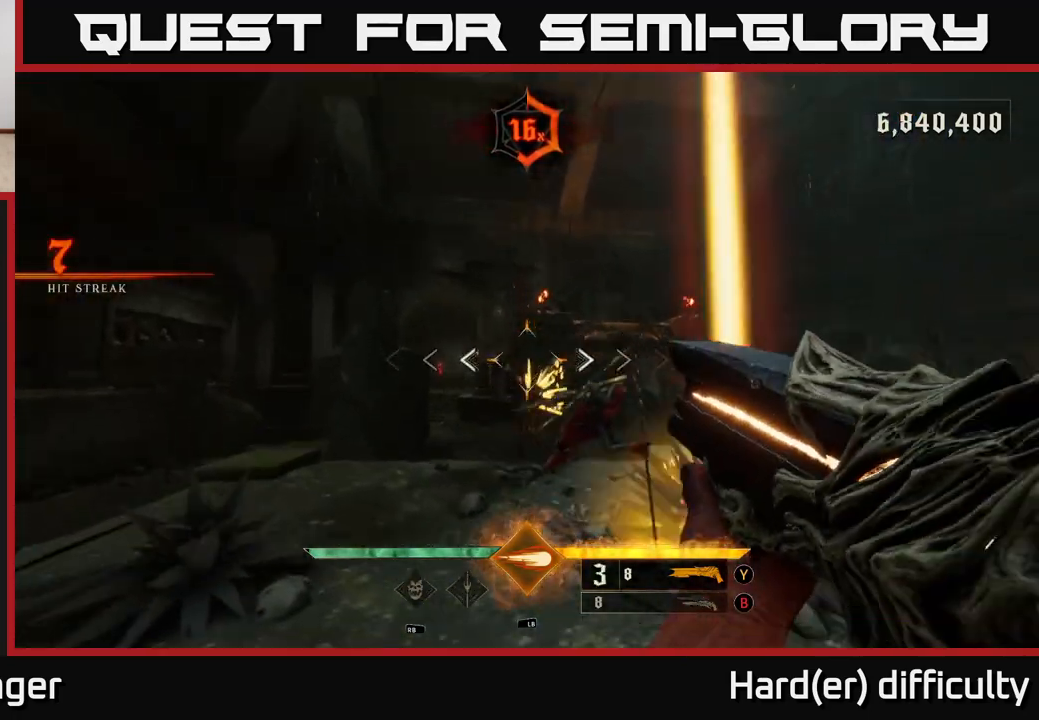
{"buttons": [], "left_stick": "left", "right_stick": "up-right", "events": [[17, "R2", "down"], [50, "left_stick", "down-left"], [50, "right_stick", "down-right"], [167, "L2", "down"], [167, "R2", "up"], [183, "right_stick", "right"], [283, "L2", "up"], [317, "right_stick", "up-right"], [483, "left_stick", "left"]]}
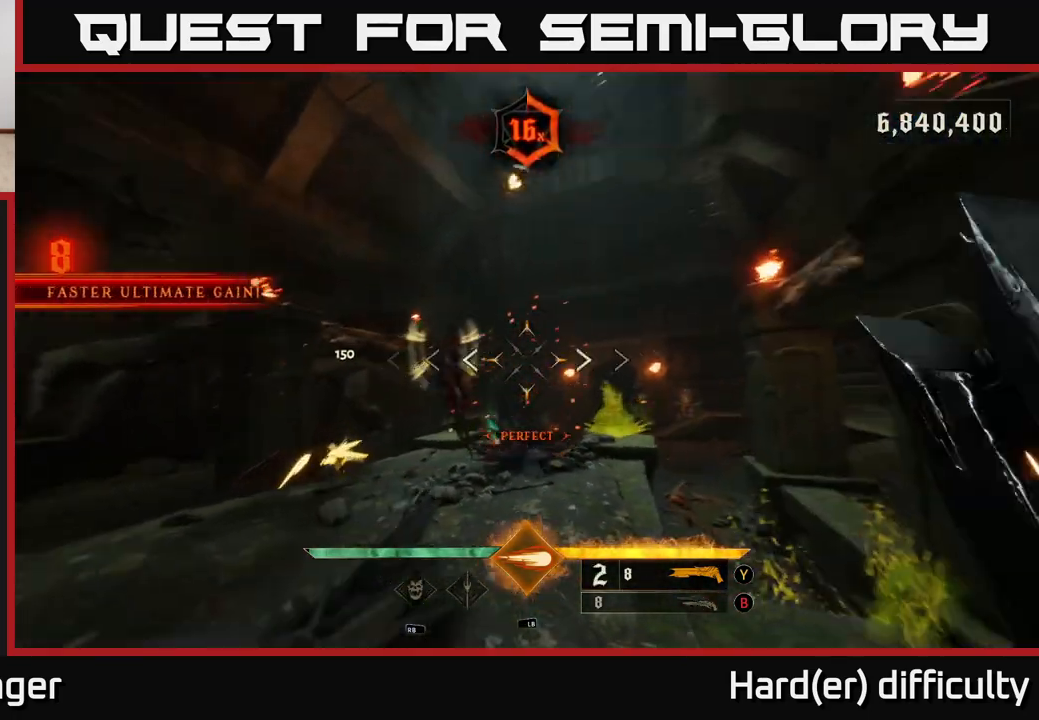
{"buttons": [], "left_stick": "left", "right_stick": "center", "events": [[100, "right_stick", "center"], [317, "A", "down"], [383, "X", "down"], [433, "A", "up"], [483, "X", "up"]]}
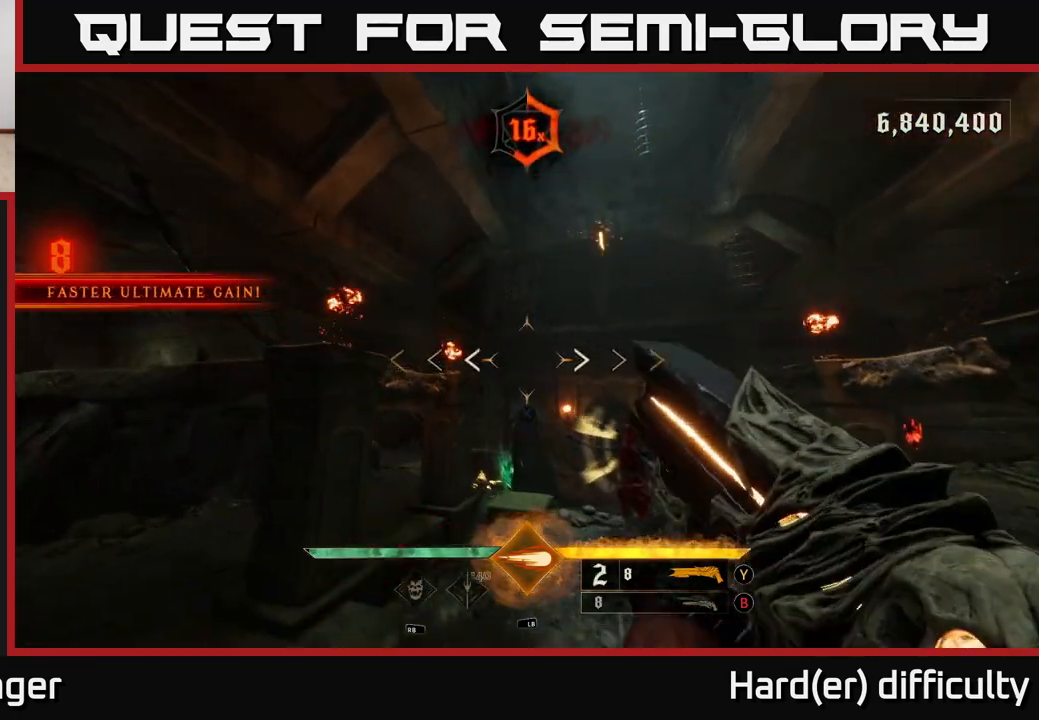
{"buttons": [], "left_stick": "down-left", "right_stick": "up-right", "events": [[50, "left_stick", "down-left"], [167, "left_stick", "center"], [167, "right_stick", "down-right"], [333, "left_stick", "down-left"], [400, "right_stick", "up-right"]]}
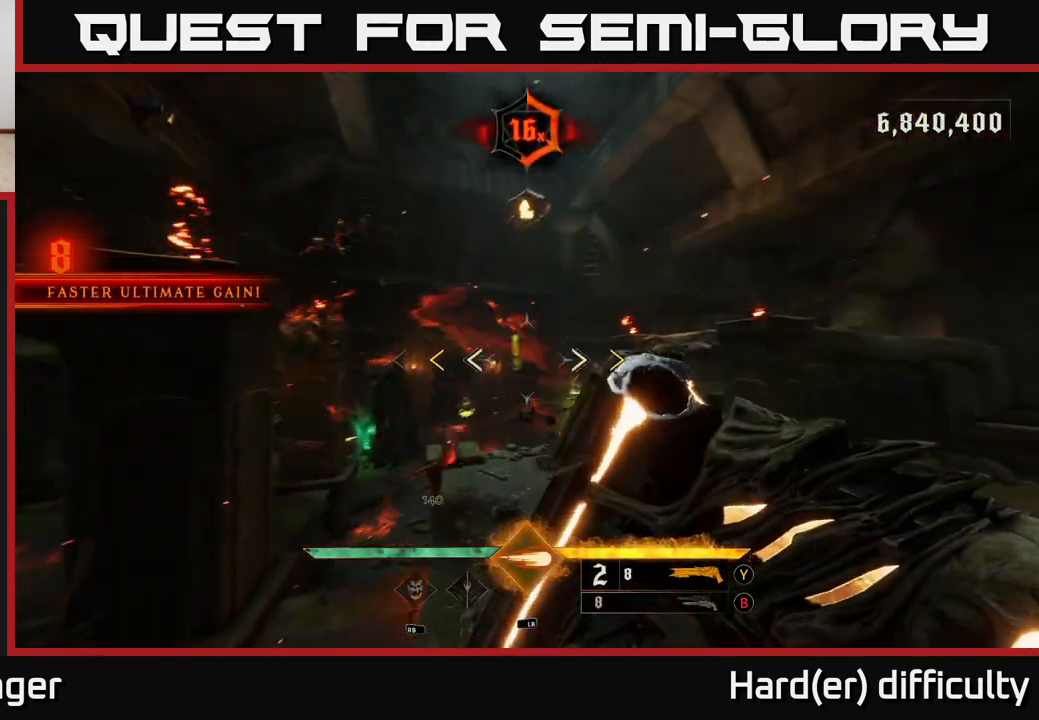
{"buttons": [], "left_stick": "down-left", "right_stick": "center", "events": [[300, "right_stick", "center"], [417, "X", "down"], [500, "X", "up"]]}
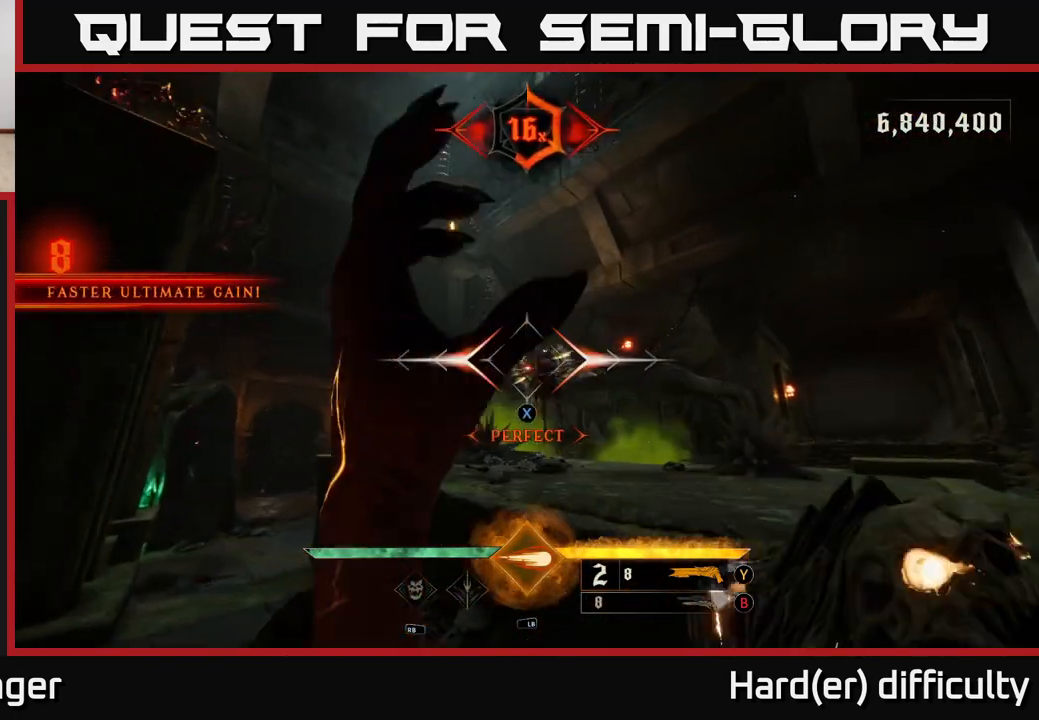
{"buttons": [], "left_stick": "down-left", "right_stick": "center", "events": [[67, "left_stick", "center"], [200, "right_stick", "down-right"], [333, "left_stick", "down-left"], [333, "right_stick", "down-left"], [367, "R2", "down"], [400, "right_stick", "center"], [467, "R2", "up"]]}
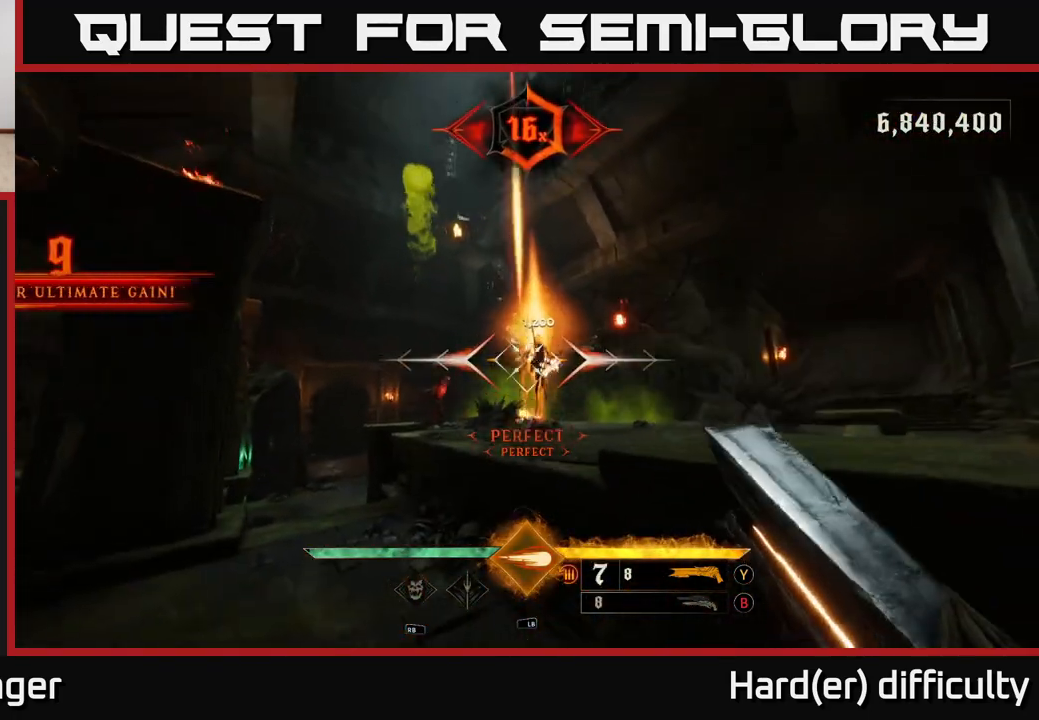
{"buttons": [], "left_stick": "left", "right_stick": "down-left", "events": [[83, "left_stick", "down"], [83, "right_stick", "right"], [250, "left_stick", "down-left"], [250, "right_stick", "center"], [350, "left_stick", "left"], [500, "right_stick", "down-left"]]}
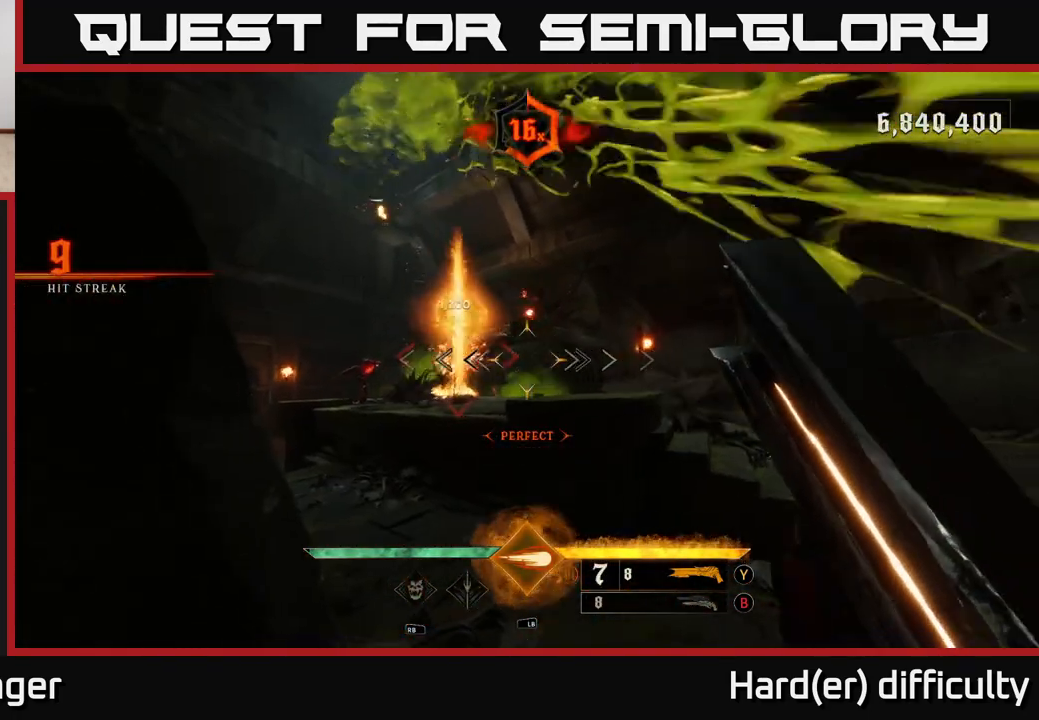
{"buttons": [], "left_stick": "right", "right_stick": "center", "events": [[117, "left_stick", "center"], [117, "right_stick", "center"], [267, "right_stick", "left"], [283, "left_stick", "right"], [333, "R2", "down"], [400, "right_stick", "center"], [417, "R2", "up"]]}
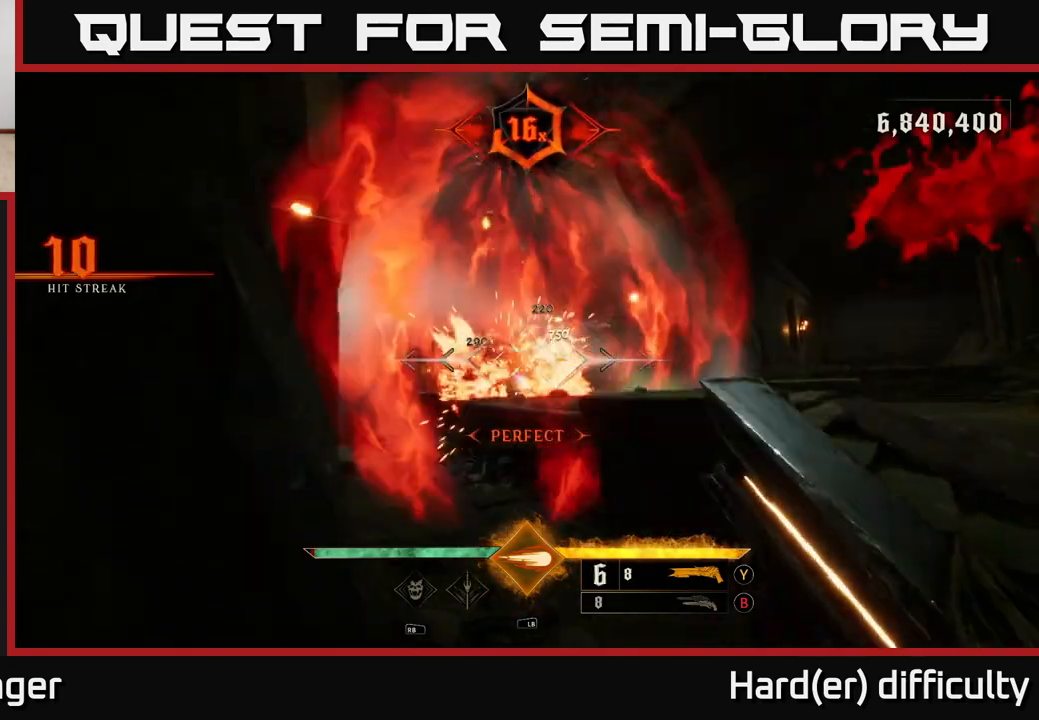
{"buttons": [], "left_stick": "up", "right_stick": "center", "events": [[217, "L2", "down"], [333, "left_stick", "up-right"], [367, "L2", "up"], [400, "A", "down"], [467, "A", "up"], [467, "left_stick", "up"]]}
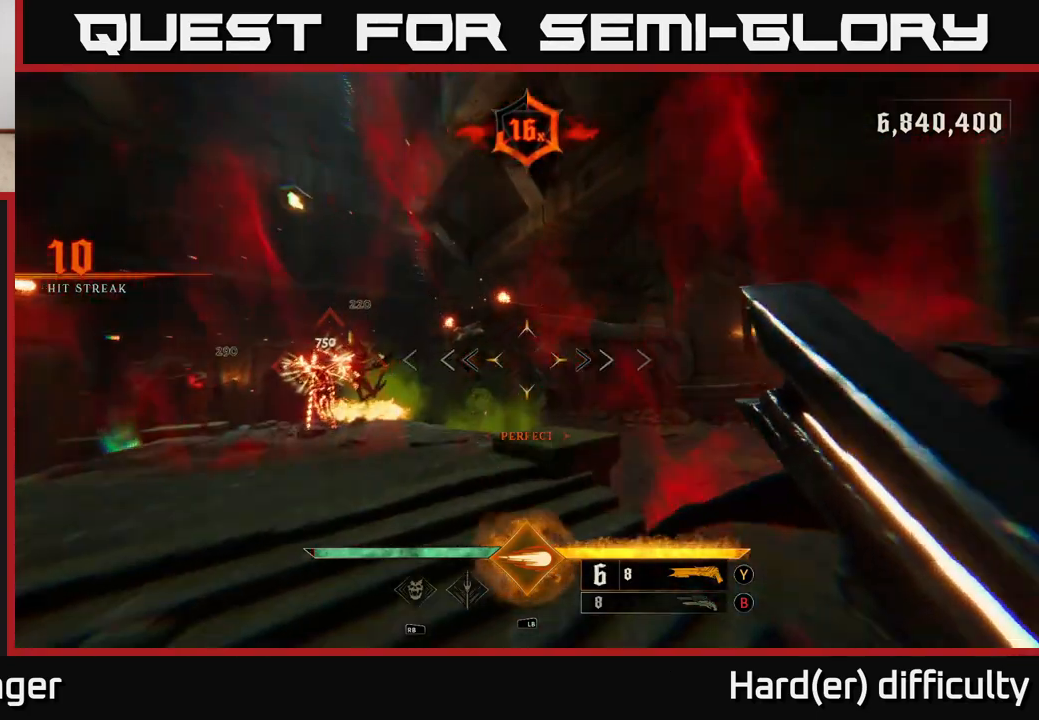
{"buttons": [], "left_stick": "center", "right_stick": "center", "events": [[33, "left_stick", "up-left"], [100, "right_stick", "left"], [233, "left_stick", "center"], [433, "right_stick", "center"]]}
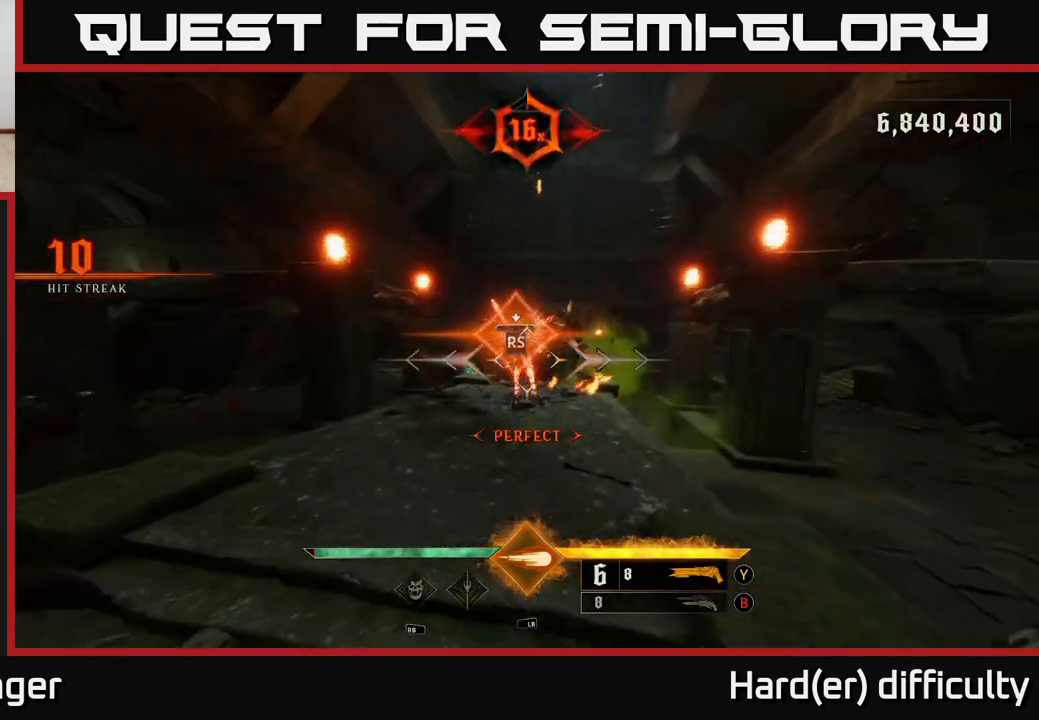
{"buttons": [], "left_stick": "left", "right_stick": "right", "events": [[200, "right_stick", "down"], [283, "right_stick", "down-right"], [367, "left_stick", "left"], [433, "right_stick", "right"]]}
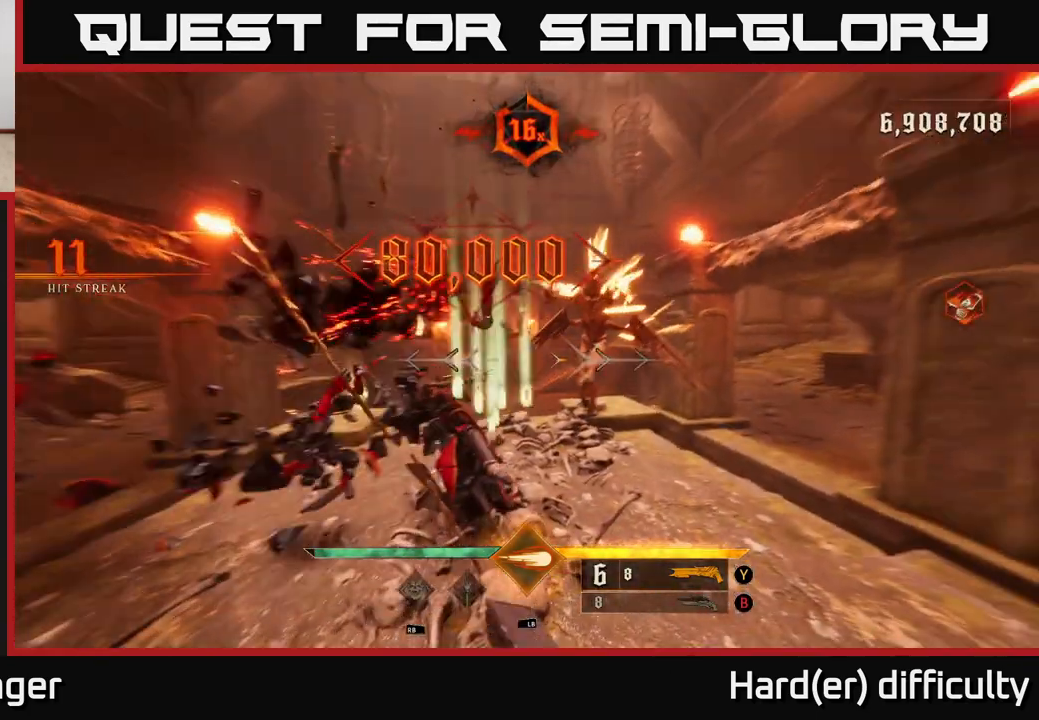
{"buttons": [], "left_stick": "down", "right_stick": "center", "events": [[183, "right_stick", "center"], [200, "left_stick", "down-left"], [217, "L2", "down"], [250, "R2", "down"], [283, "right_stick", "down-right"], [350, "L2", "up"], [350, "R2", "up"], [400, "right_stick", "center"], [433, "left_stick", "down"]]}
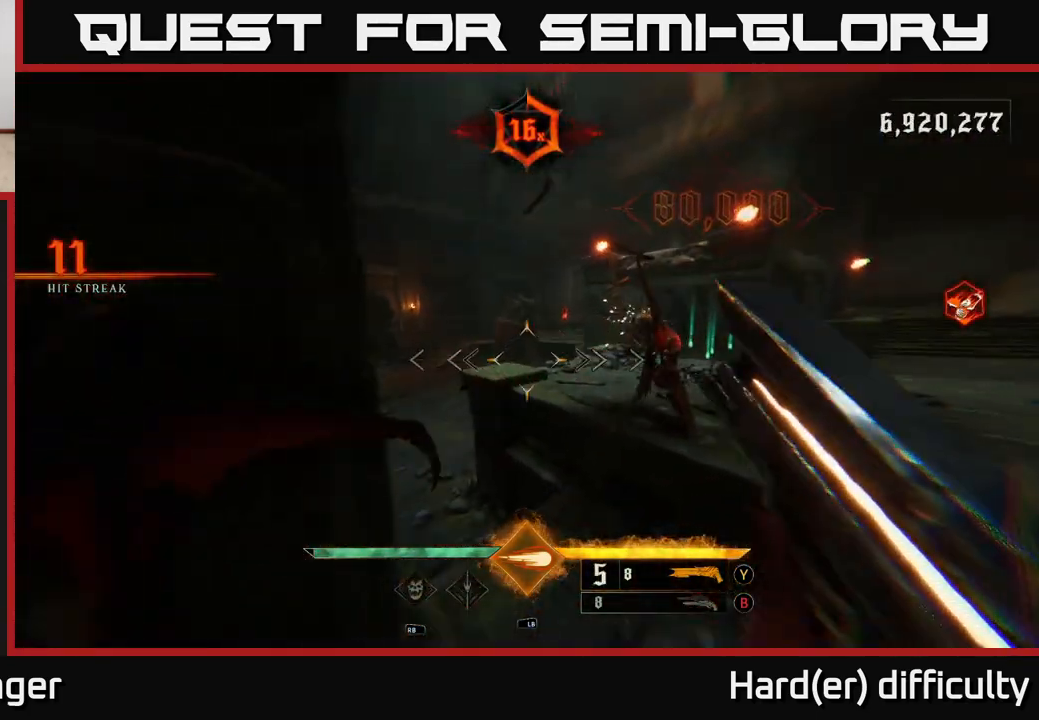
{"buttons": ["A", "X"], "left_stick": "left", "right_stick": "center", "events": [[67, "left_stick", "right"], [150, "A", "down"], [183, "left_stick", "up"], [233, "left_stick", "left"], [300, "A", "up"], [417, "A", "down"], [417, "X", "down"]]}
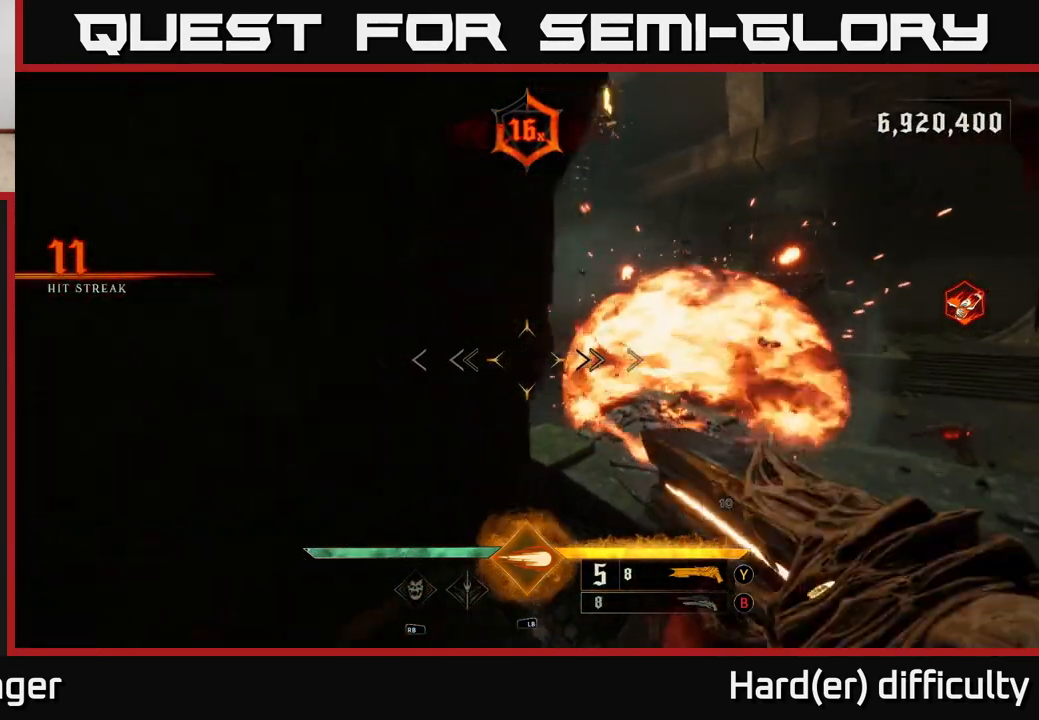
{"buttons": [], "left_stick": "up-right", "right_stick": "center", "events": [[33, "X", "up"], [50, "A", "up"], [233, "left_stick", "up-right"], [300, "right_stick", "left"], [317, "L2", "down"], [383, "right_stick", "center"], [450, "L2", "up"]]}
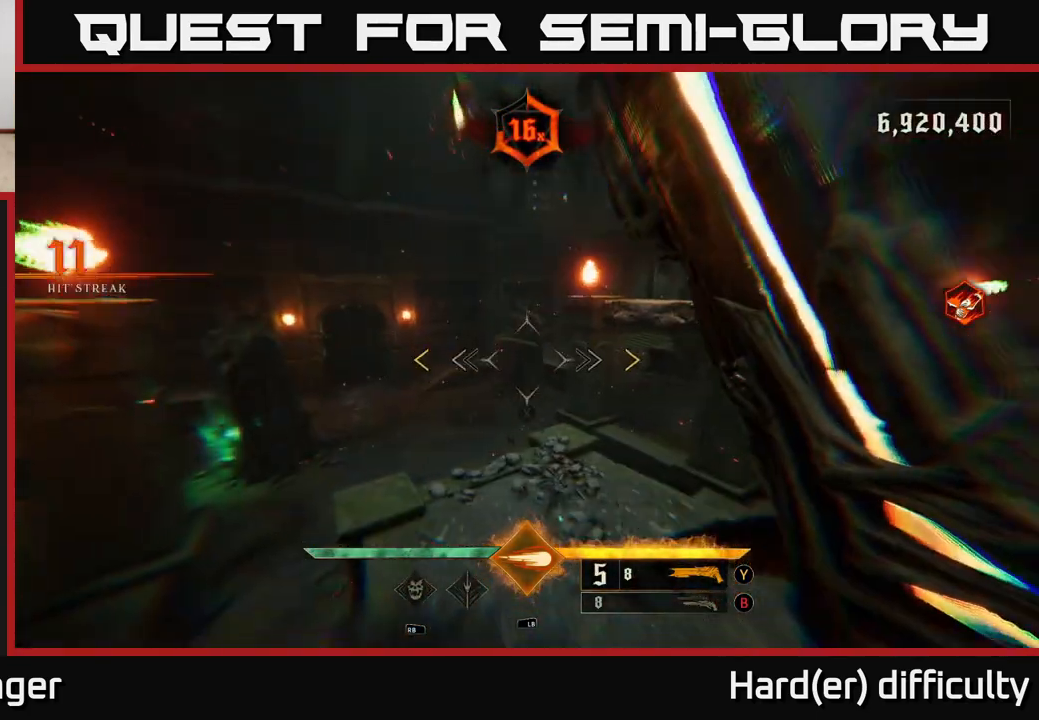
{"buttons": [], "left_stick": "down-right", "right_stick": "center", "events": [[67, "A", "down"], [167, "A", "up"], [233, "X", "down"], [317, "X", "up"], [383, "left_stick", "right"], [483, "left_stick", "down-right"]]}
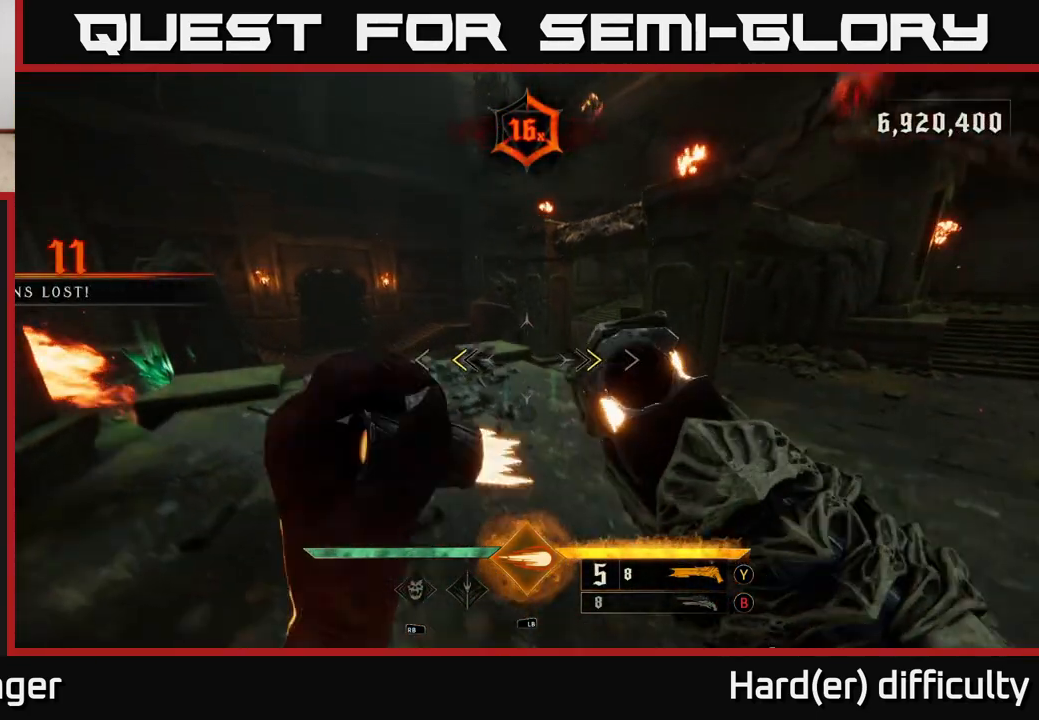
{"buttons": ["A"], "left_stick": "up-right", "right_stick": "center", "events": [[133, "X", "down"], [217, "X", "up"], [333, "left_stick", "right"], [367, "right_stick", "up"], [467, "left_stick", "up-right"], [467, "right_stick", "center"], [500, "A", "down"]]}
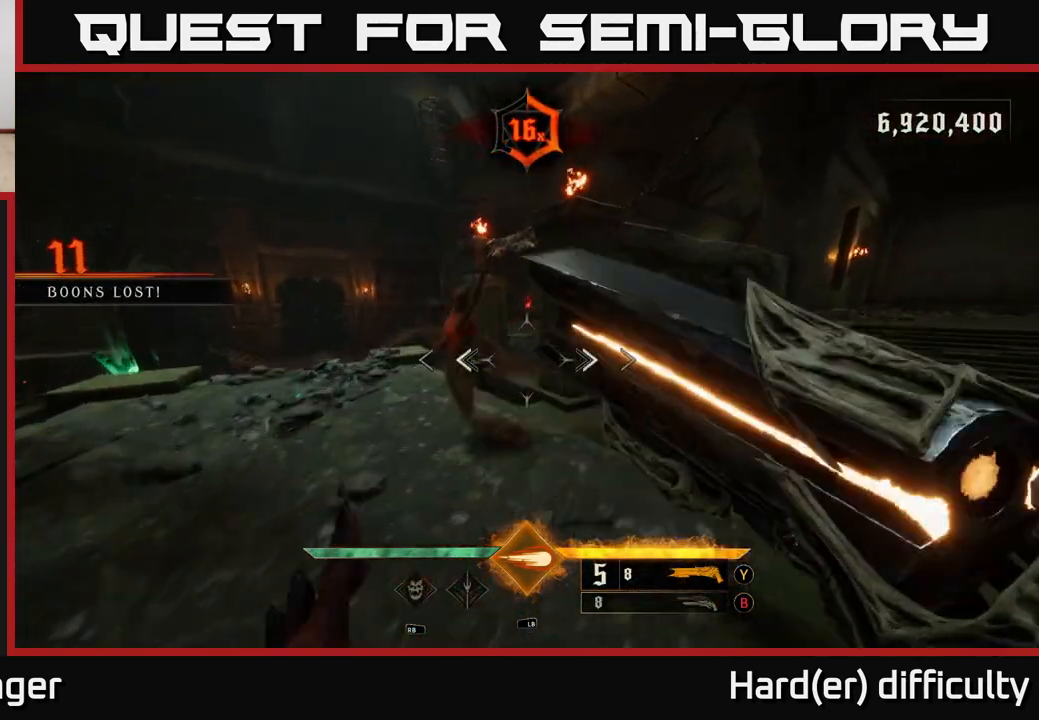
{"buttons": [], "left_stick": "down", "right_stick": "down-left", "events": [[83, "A", "up"], [150, "A", "down"], [250, "A", "up"], [350, "left_stick", "down"], [350, "right_stick", "down-left"]]}
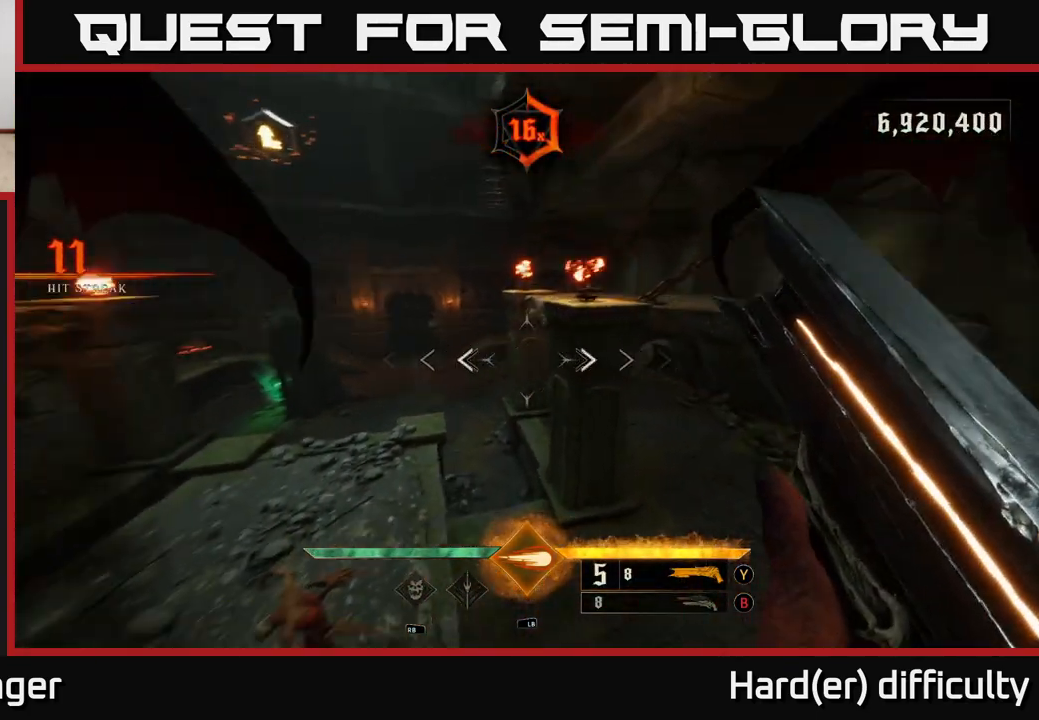
{"buttons": [], "left_stick": "down", "right_stick": "center", "events": [[283, "right_stick", "up-left"], [383, "right_stick", "center"]]}
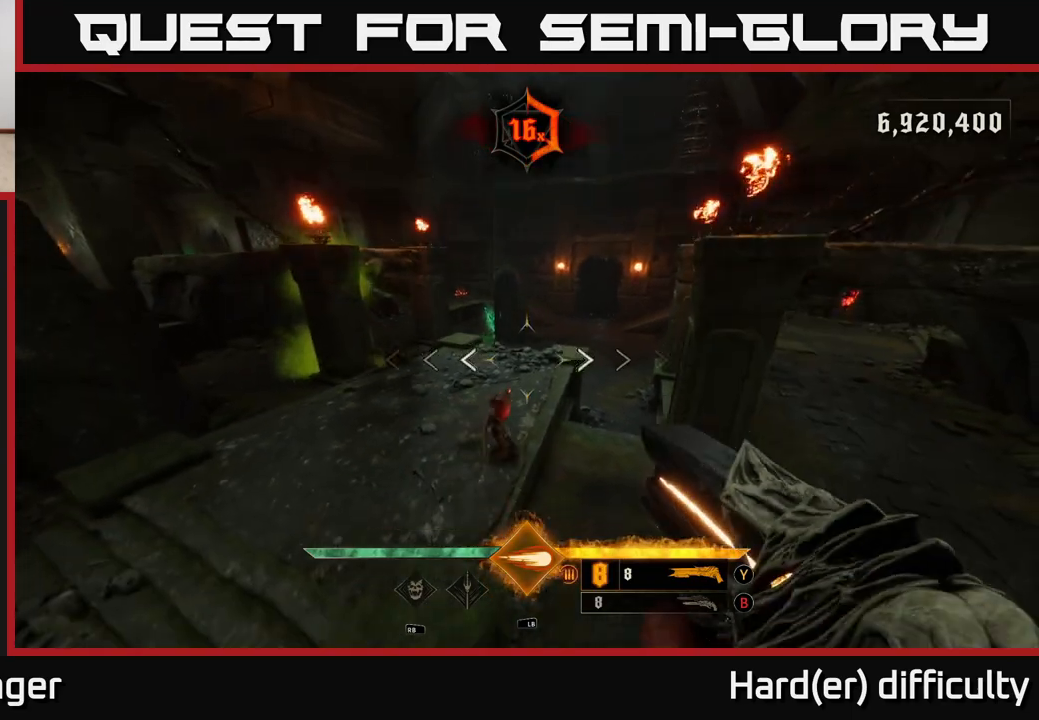
{"buttons": [], "left_stick": "down-right", "right_stick": "up", "events": [[17, "right_stick", "down-left"], [83, "R2", "down"], [117, "left_stick", "down-right"], [167, "R2", "up"], [167, "right_stick", "center"], [317, "right_stick", "up"]]}
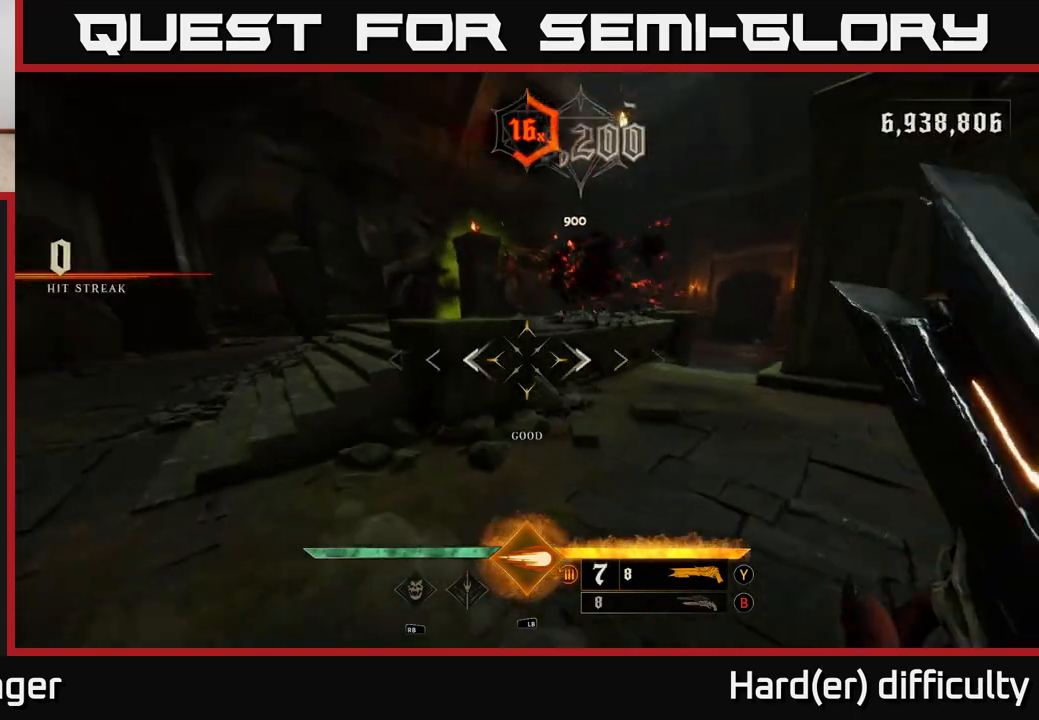
{"buttons": ["R2"], "left_stick": "right", "right_stick": "center", "events": [[150, "right_stick", "center"], [317, "right_stick", "up-left"], [350, "left_stick", "right"], [450, "R2", "down"], [450, "right_stick", "center"]]}